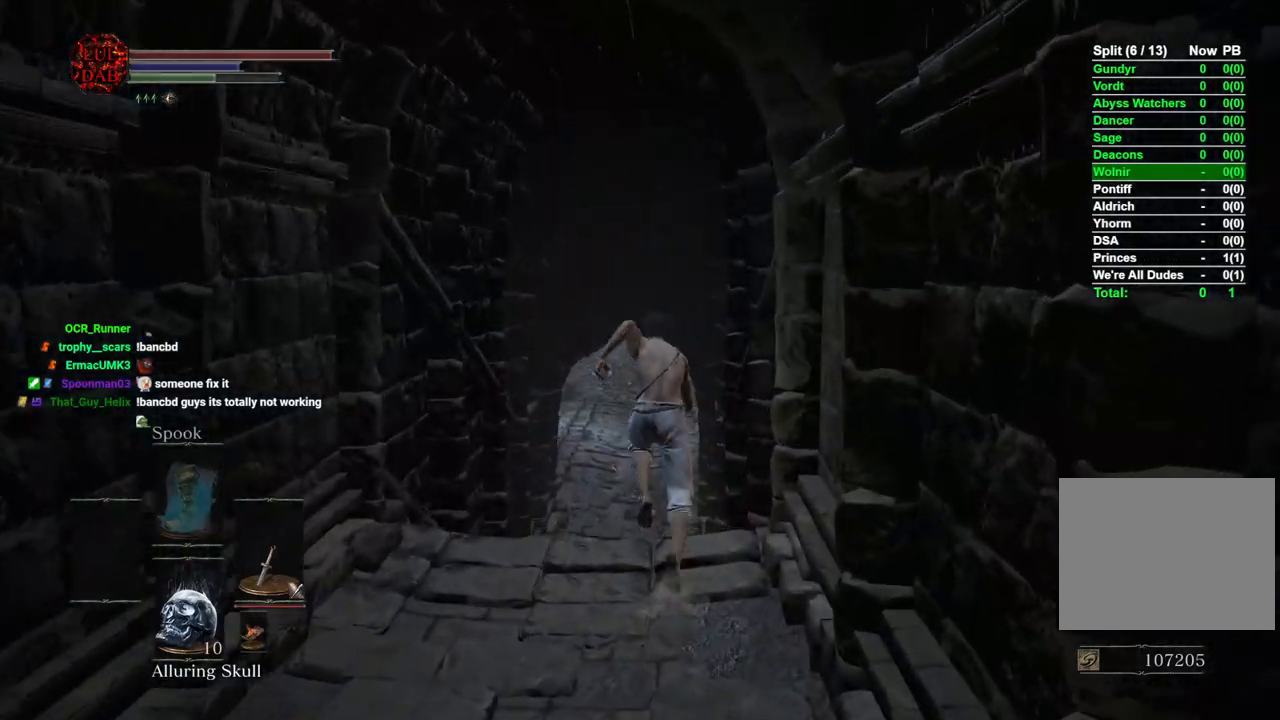
Gameplay with a controller (PlayStation layout); each line is a JSON object with the inputs held at the frame after it. "events" lists button and stick changes between this image and that frame as [ms after this image, input, new state], when the widget could be followed in between.
{"buttons": ["CIRCLE"], "left_stick": "up", "right_stick": "center"}
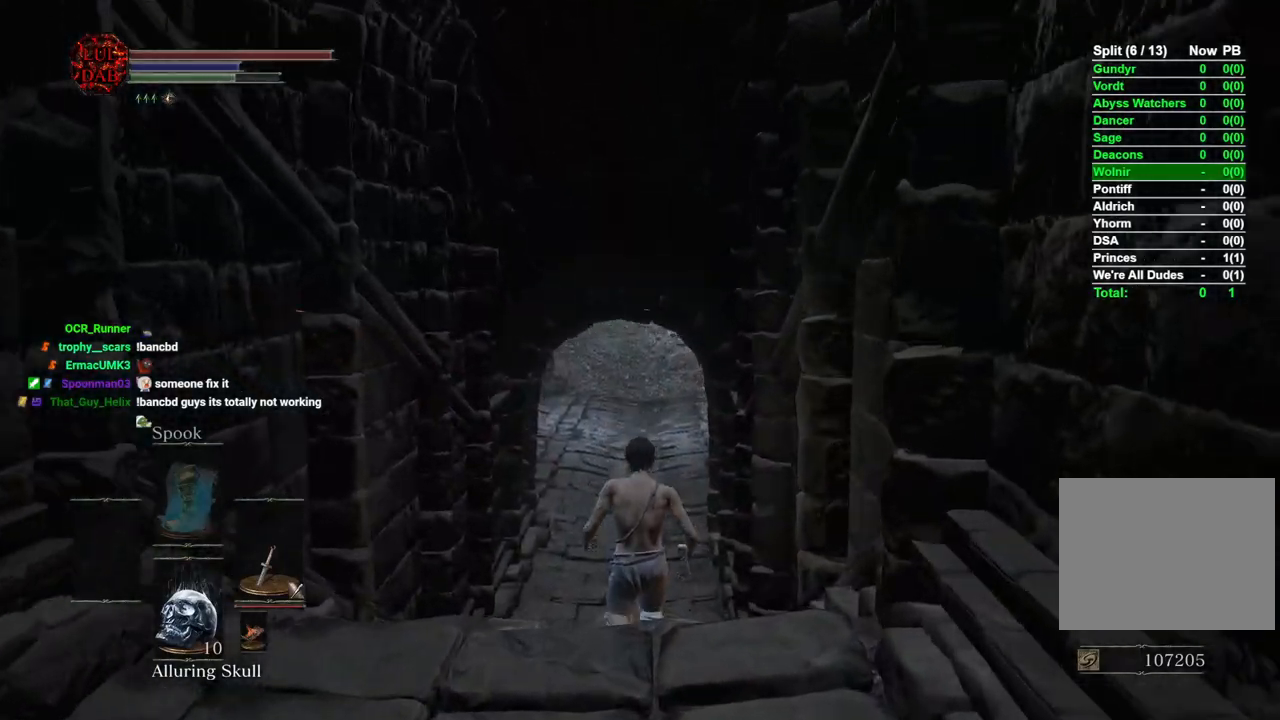
{"buttons": ["CIRCLE"], "left_stick": "up", "right_stick": "center", "events": []}
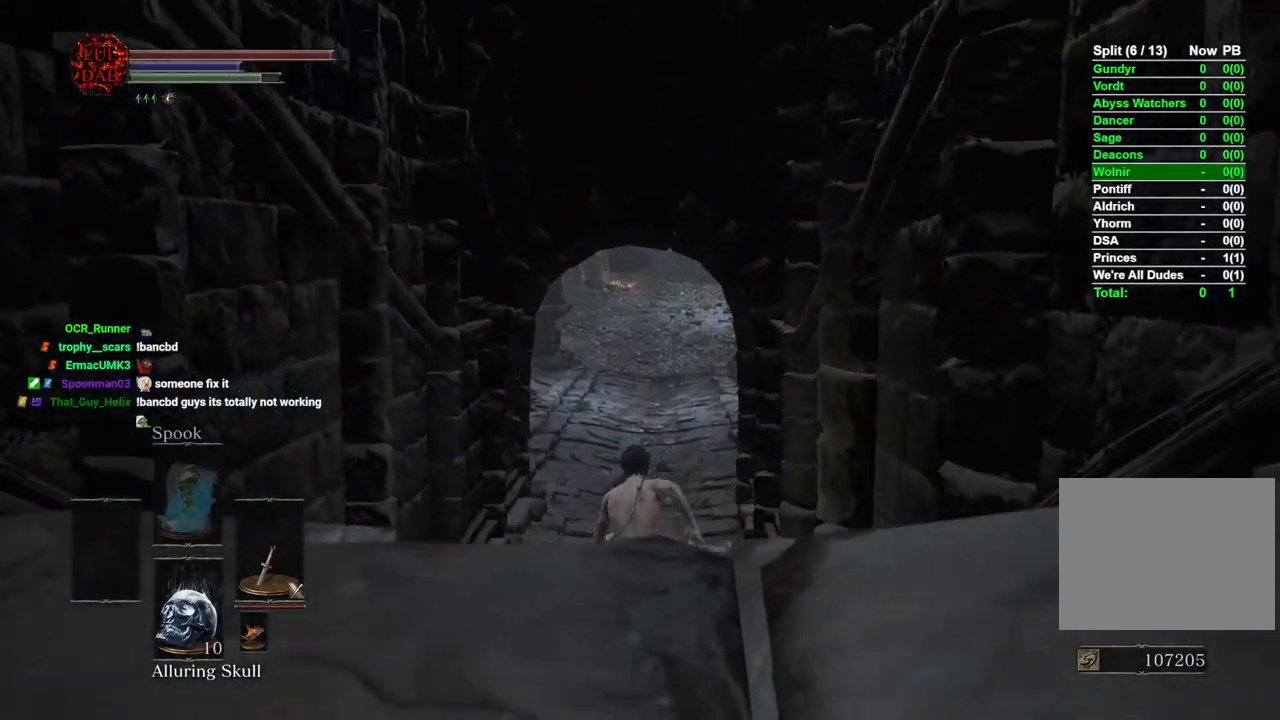
{"buttons": ["CIRCLE"], "left_stick": "up", "right_stick": "center", "events": []}
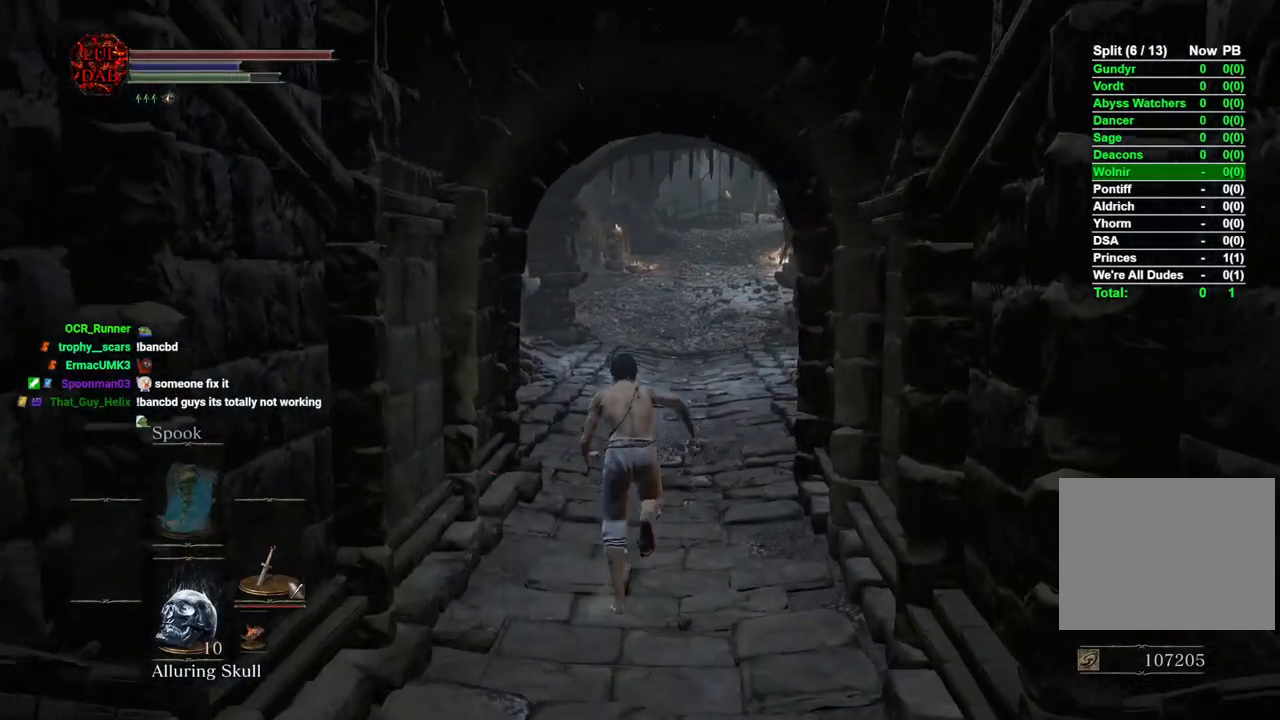
{"buttons": ["CIRCLE"], "left_stick": "up", "right_stick": "center", "events": []}
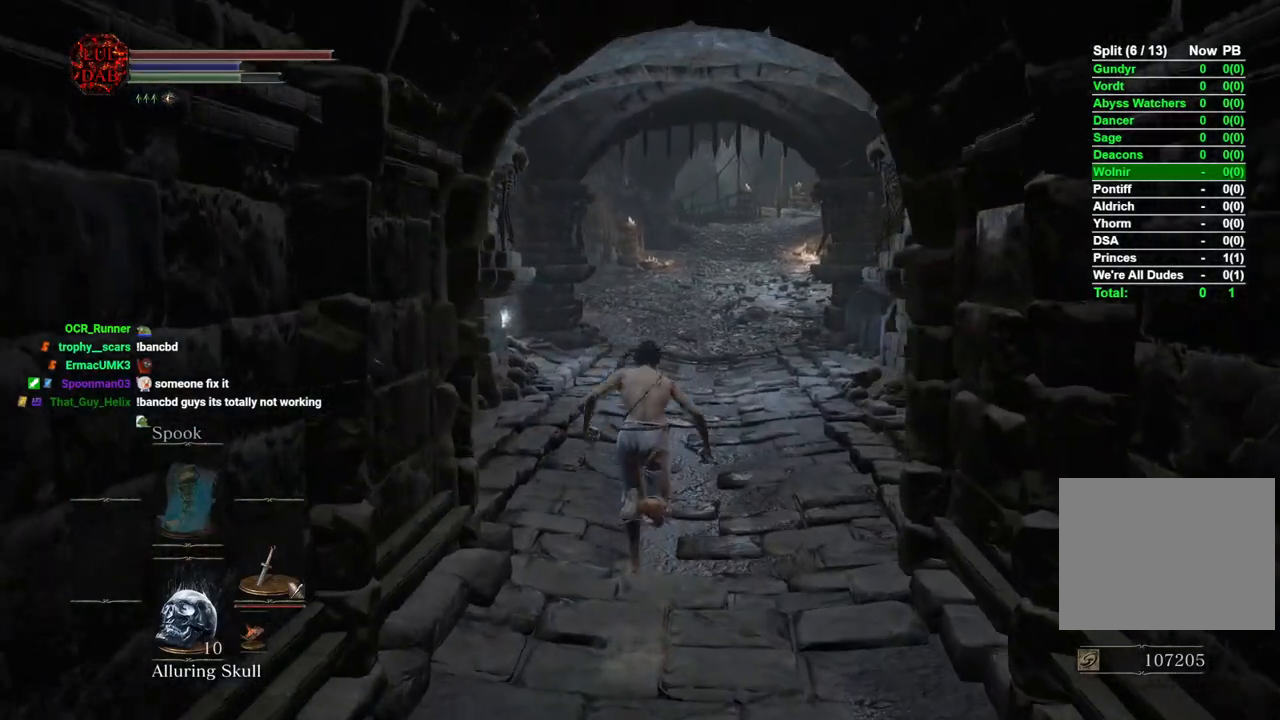
{"buttons": ["CIRCLE"], "left_stick": "up", "right_stick": "left", "events": [[450, "right_stick", "left"]]}
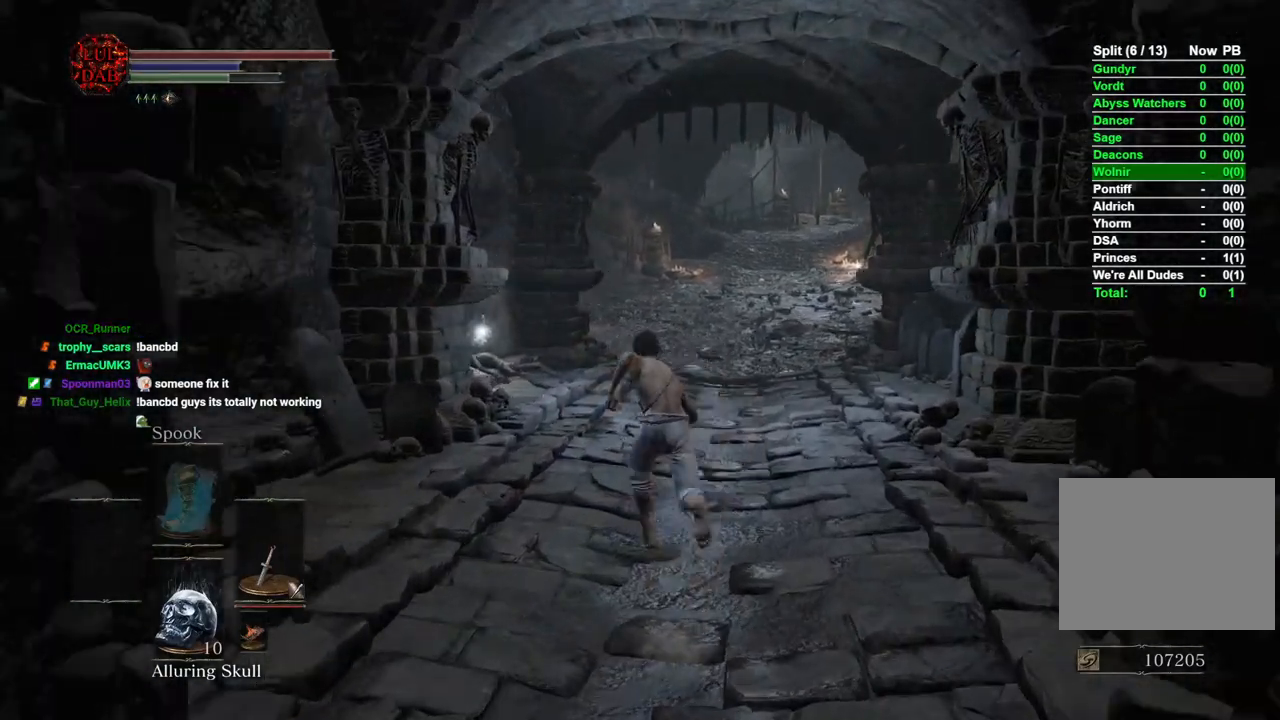
{"buttons": ["CIRCLE"], "left_stick": "up", "right_stick": "center", "events": [[100, "right_stick", "center"]]}
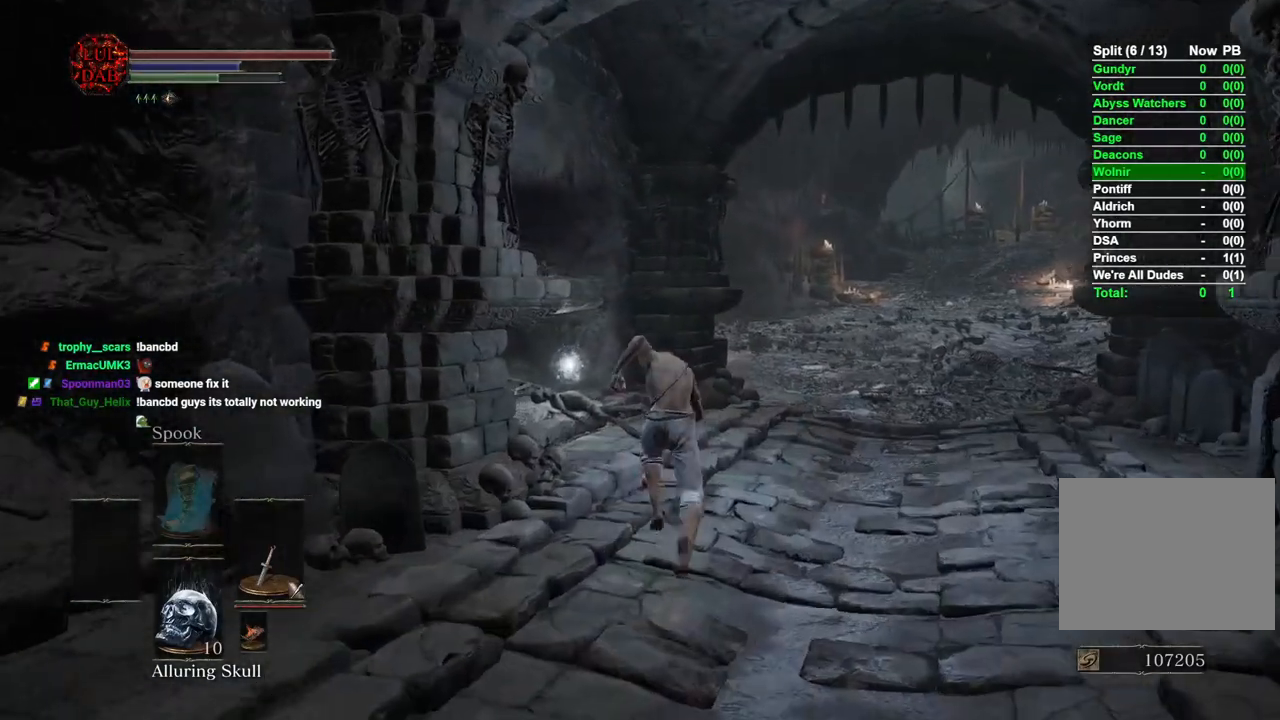
{"buttons": ["CIRCLE"], "left_stick": "up", "right_stick": "center", "events": [[367, "CROSS", "down"], [483, "CROSS", "up"]]}
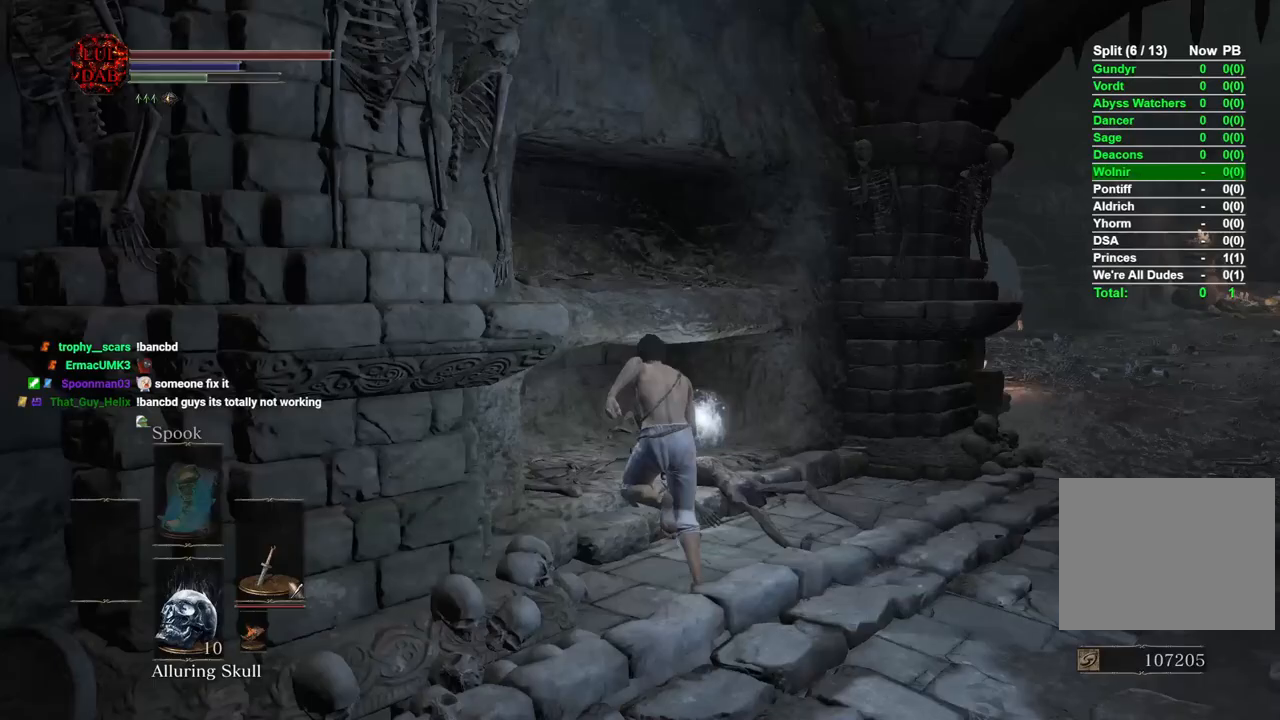
{"buttons": ["CIRCLE"], "left_stick": "right", "right_stick": "center", "events": [[67, "CROSS", "down"], [133, "CROSS", "up"], [217, "CROSS", "down"], [267, "left_stick", "up-right"], [300, "CROSS", "up"], [400, "CROSS", "down"], [400, "left_stick", "right"], [467, "CROSS", "up"]]}
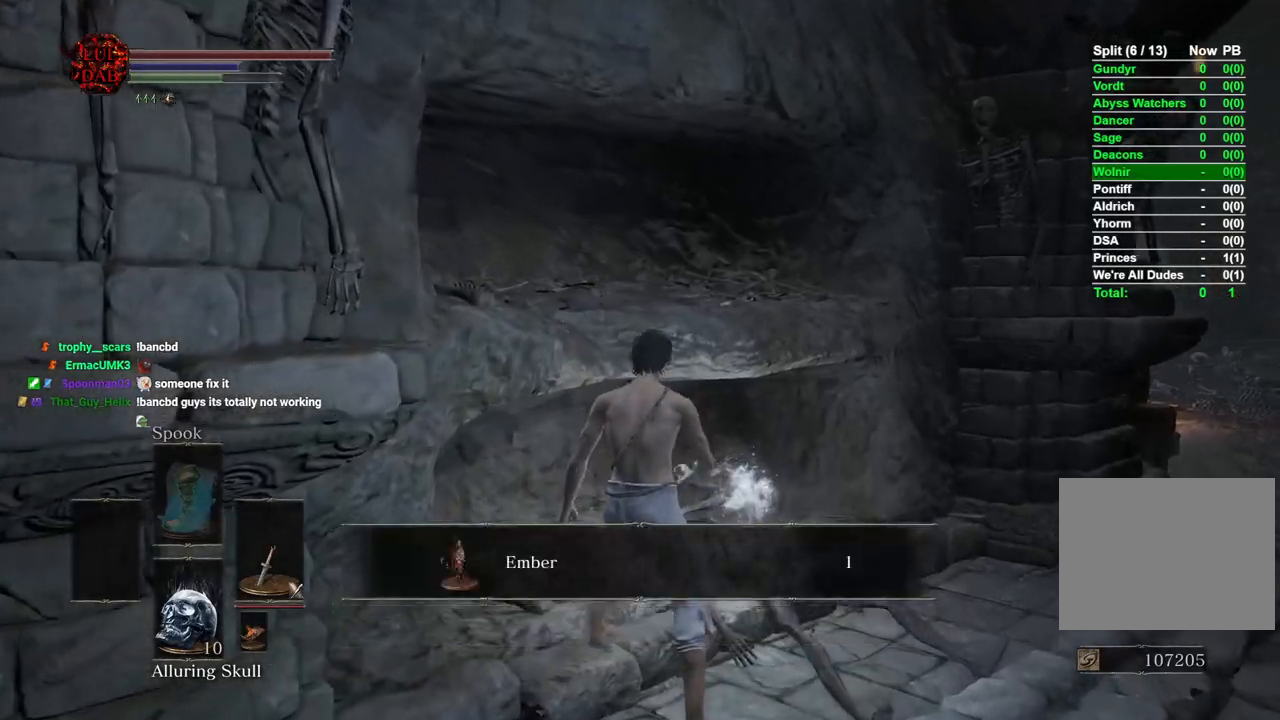
{"buttons": ["CIRCLE"], "left_stick": "right", "right_stick": "center", "events": [[67, "CROSS", "down"], [133, "CROSS", "up"], [217, "CROSS", "down"], [300, "CROSS", "up"], [367, "CROSS", "down"], [450, "CROSS", "up"]]}
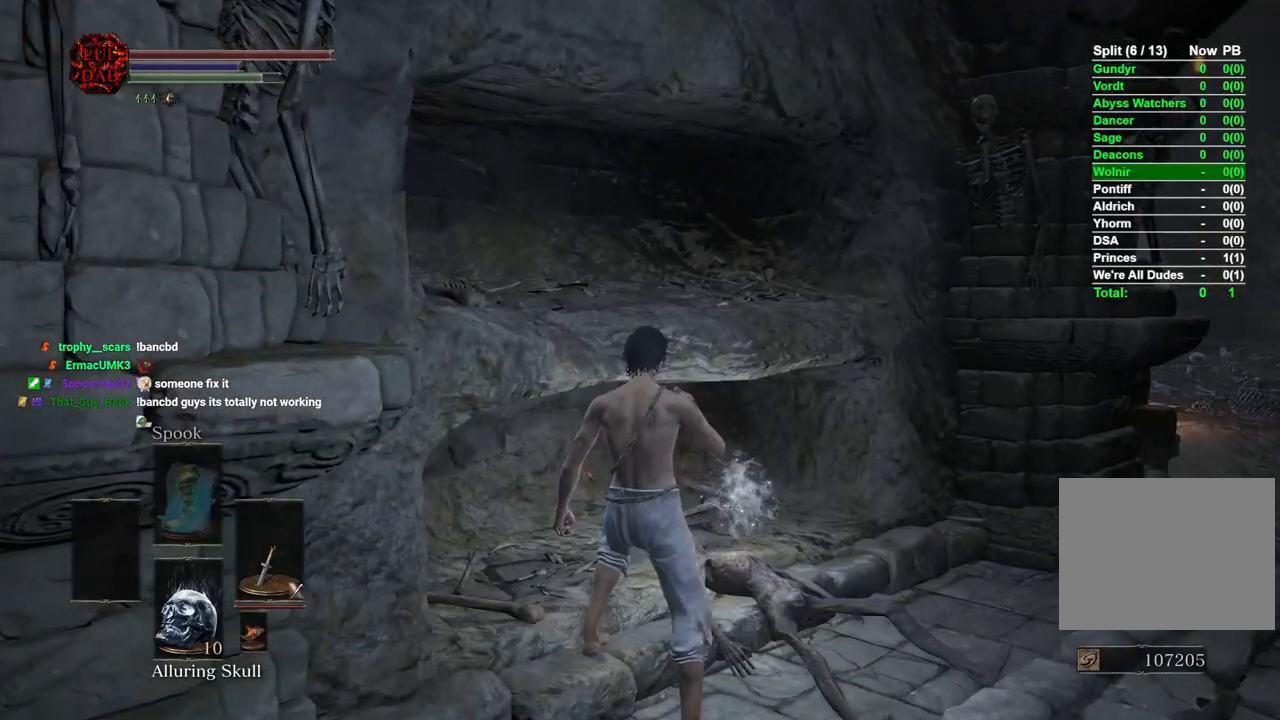
{"buttons": ["CIRCLE"], "left_stick": "up-right", "right_stick": "down-right", "events": [[183, "right_stick", "down-right"], [250, "right_stick", "right"], [383, "left_stick", "up-right"], [450, "right_stick", "down-right"]]}
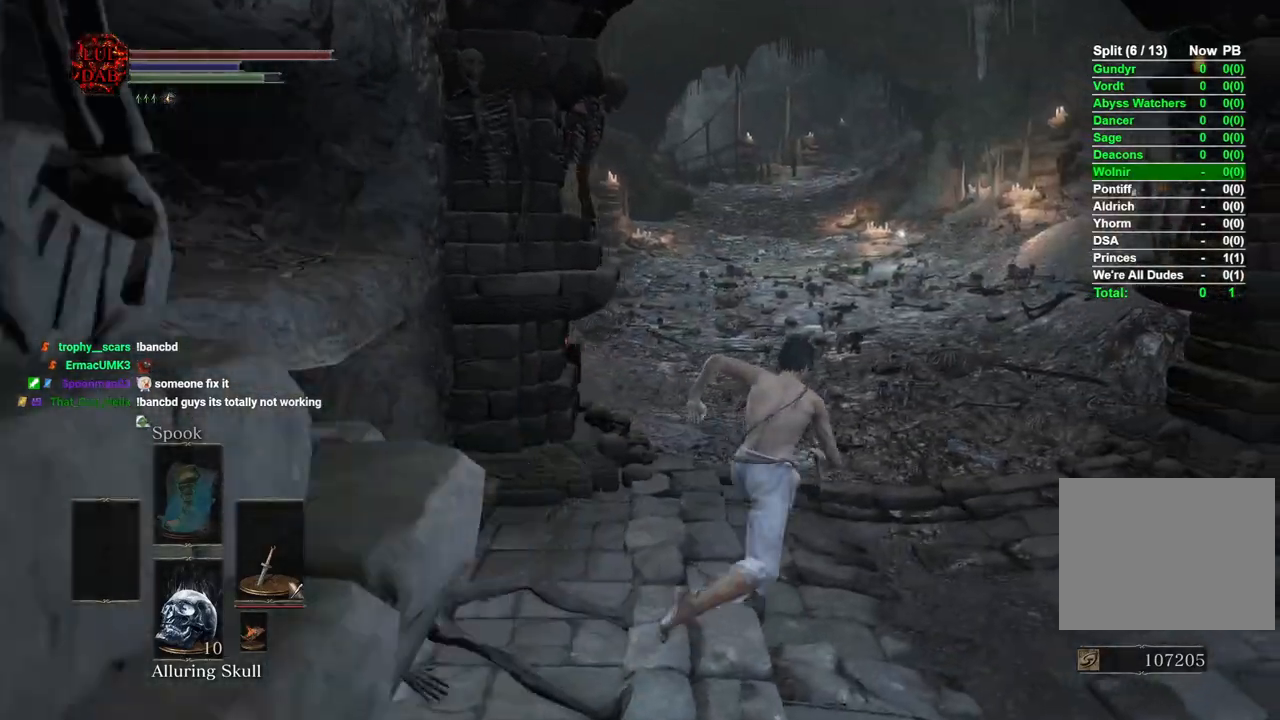
{"buttons": ["CIRCLE"], "left_stick": "up", "right_stick": "center", "events": [[100, "right_stick", "center"], [267, "right_stick", "right"], [467, "right_stick", "center"], [483, "left_stick", "up"]]}
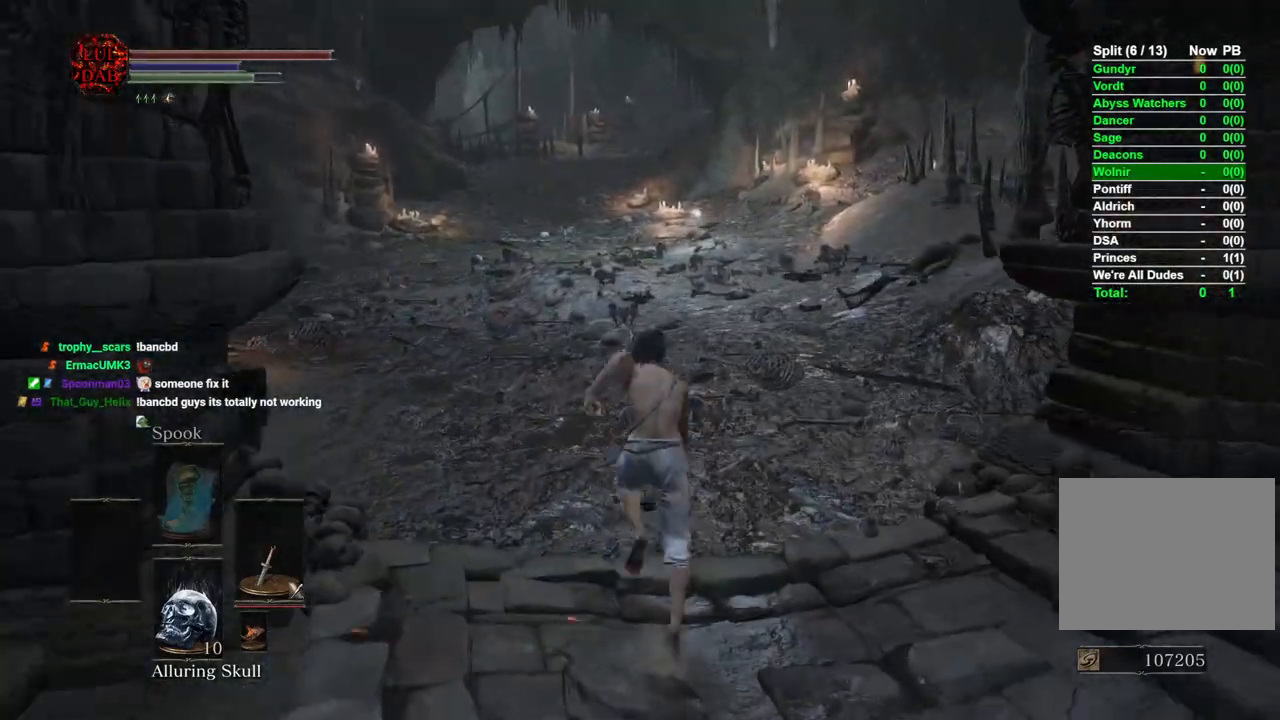
{"buttons": [], "left_stick": "up", "right_stick": "center", "events": [[417, "CIRCLE", "up"]]}
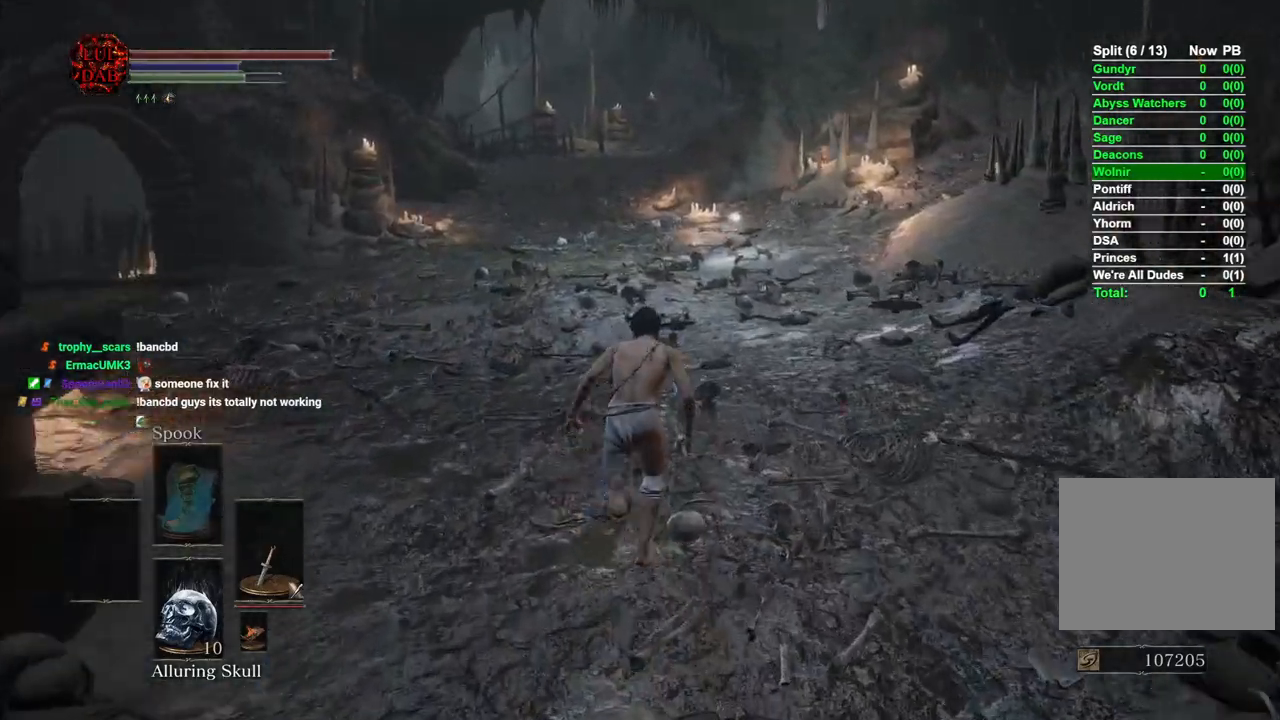
{"buttons": ["CIRCLE"], "left_stick": "up", "right_stick": "center", "events": [[100, "CIRCLE", "down"]]}
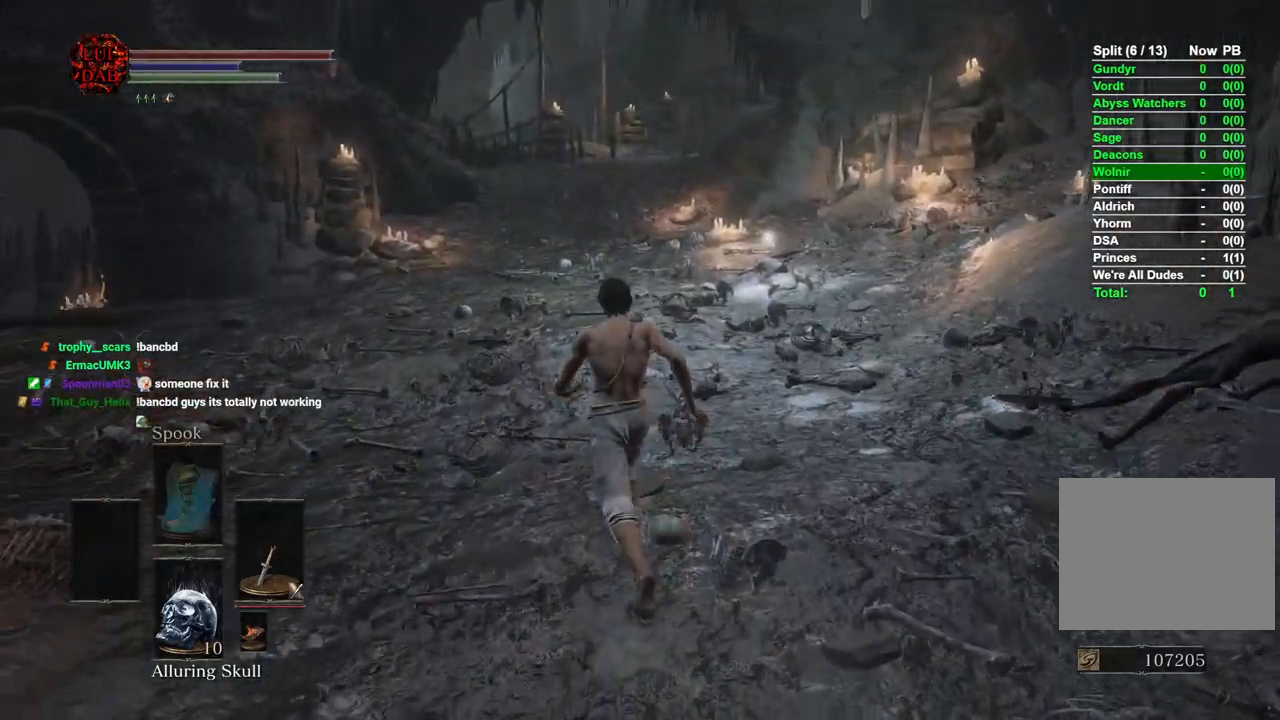
{"buttons": ["CIRCLE"], "left_stick": "up", "right_stick": "center", "events": []}
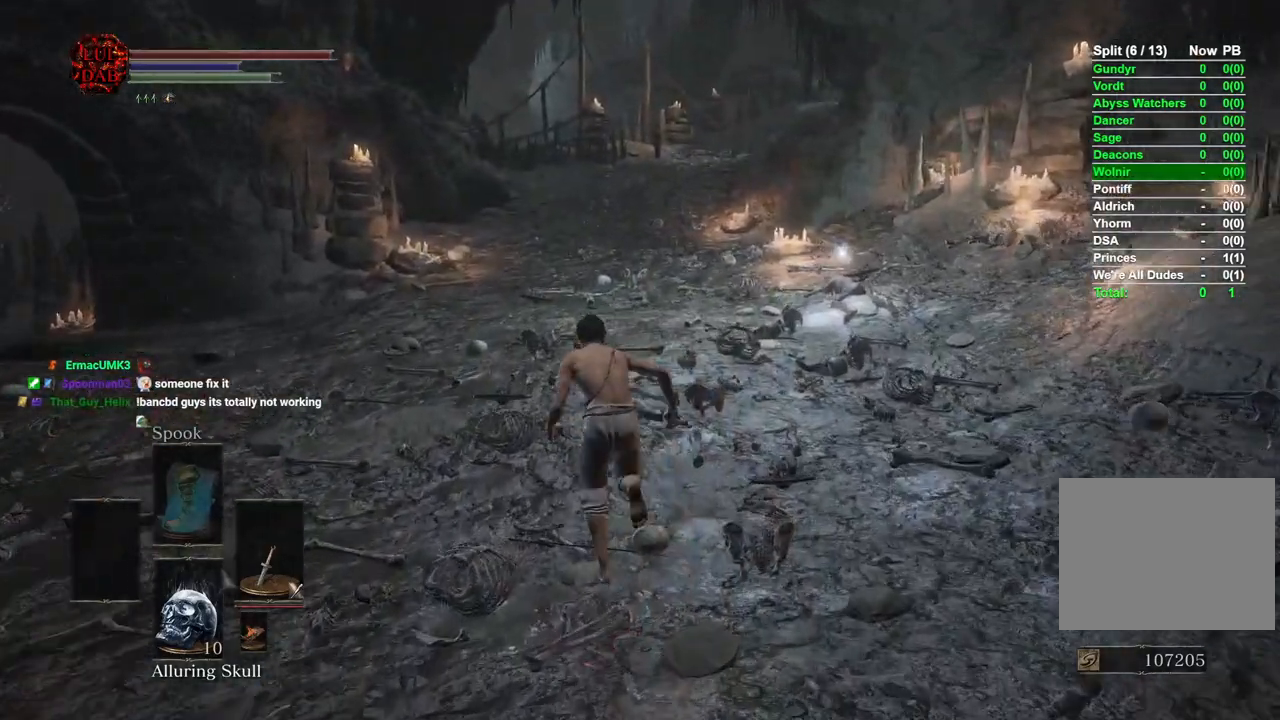
{"buttons": ["CIRCLE"], "left_stick": "up", "right_stick": "center", "events": []}
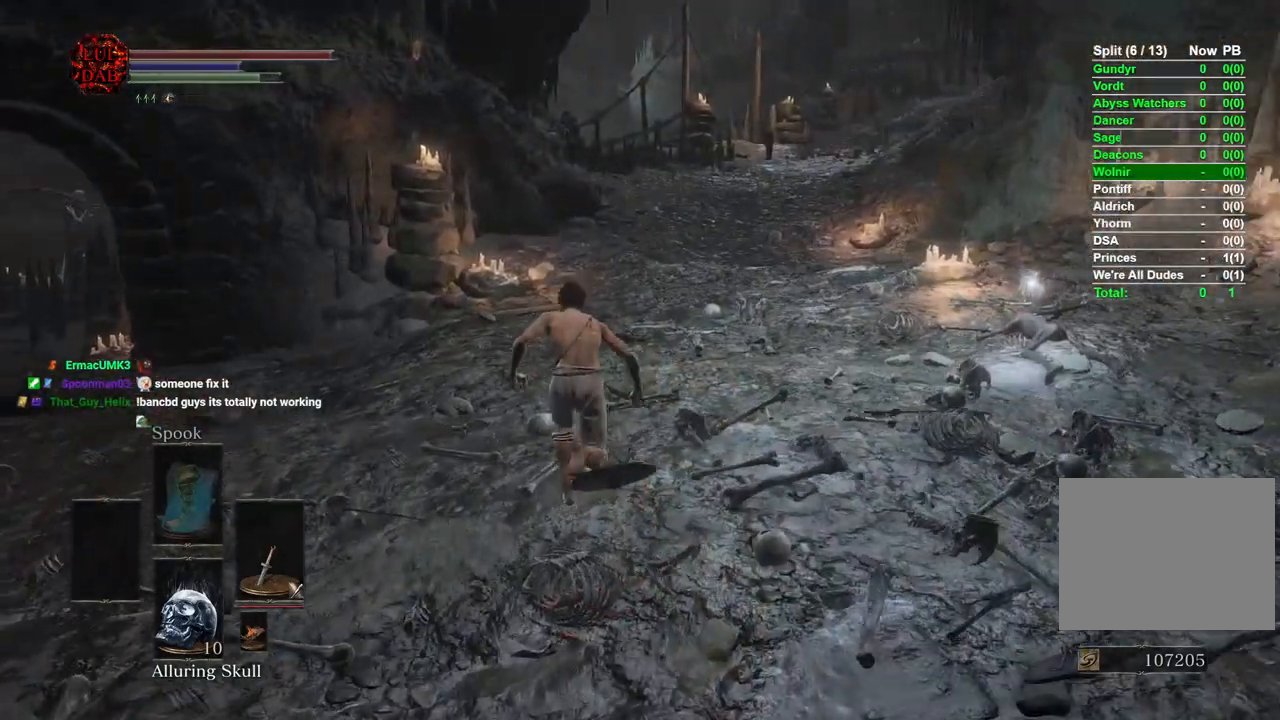
{"buttons": ["CROSS", "CIRCLE"], "left_stick": "up", "right_stick": "center", "events": [[467, "CROSS", "down"]]}
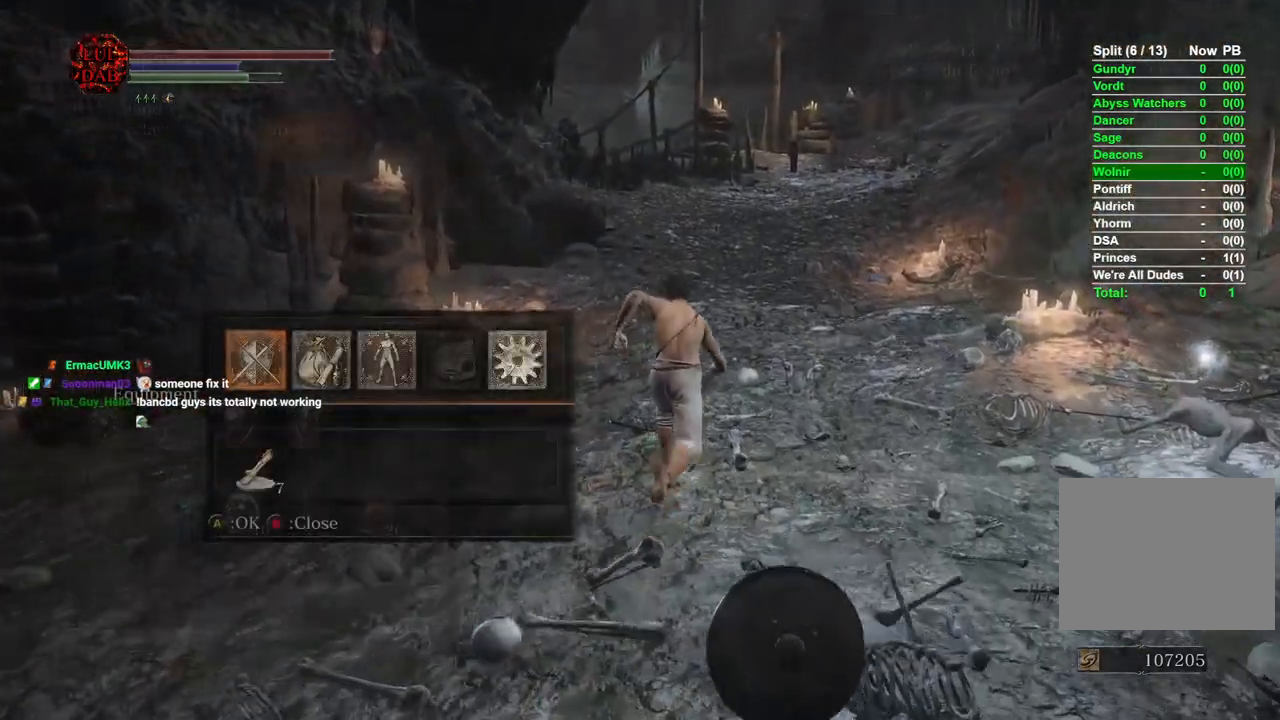
{"buttons": ["CIRCLE", "DPAD_DOWN"], "left_stick": "up", "right_stick": "center", "events": [[100, "CROSS", "up"], [283, "DPAD_DOWN", "down"], [383, "DPAD_DOWN", "up"], [500, "DPAD_DOWN", "down"]]}
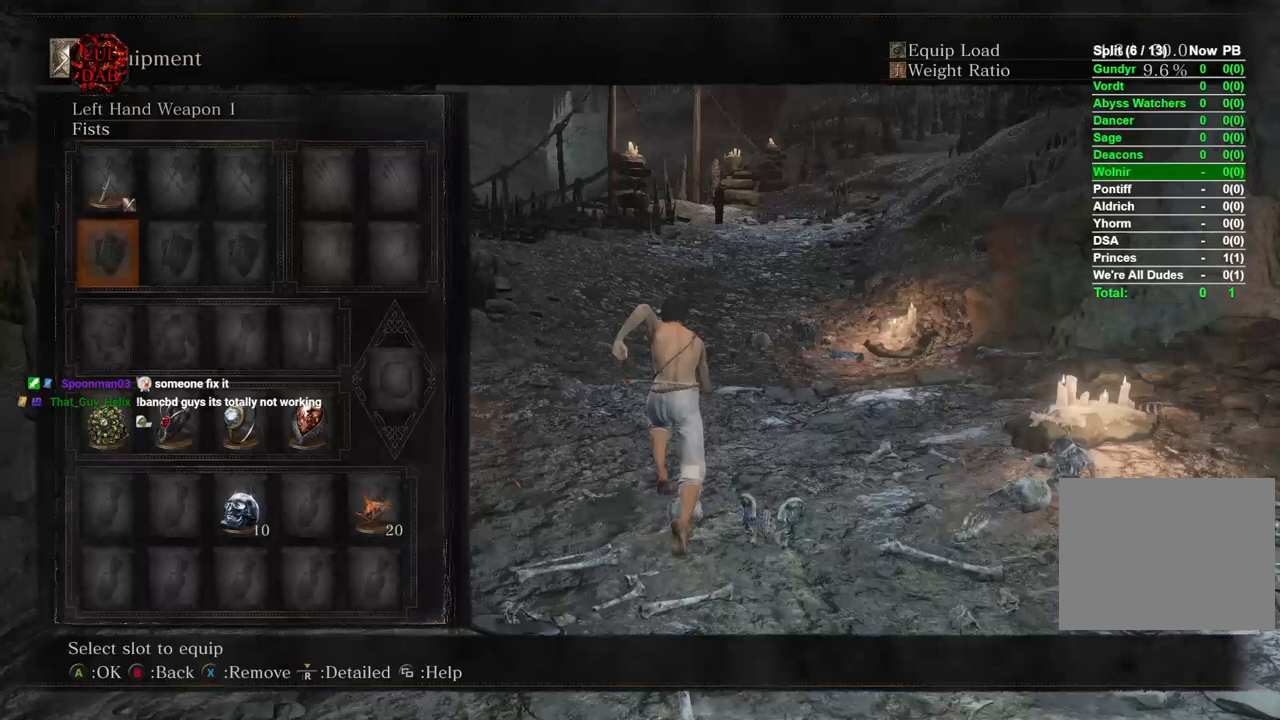
{"buttons": ["CIRCLE"], "left_stick": "up", "right_stick": "center", "events": [[83, "DPAD_DOWN", "up"], [183, "DPAD_DOWN", "down"], [300, "DPAD_DOWN", "up"], [417, "DPAD_DOWN", "down"], [483, "DPAD_DOWN", "up"]]}
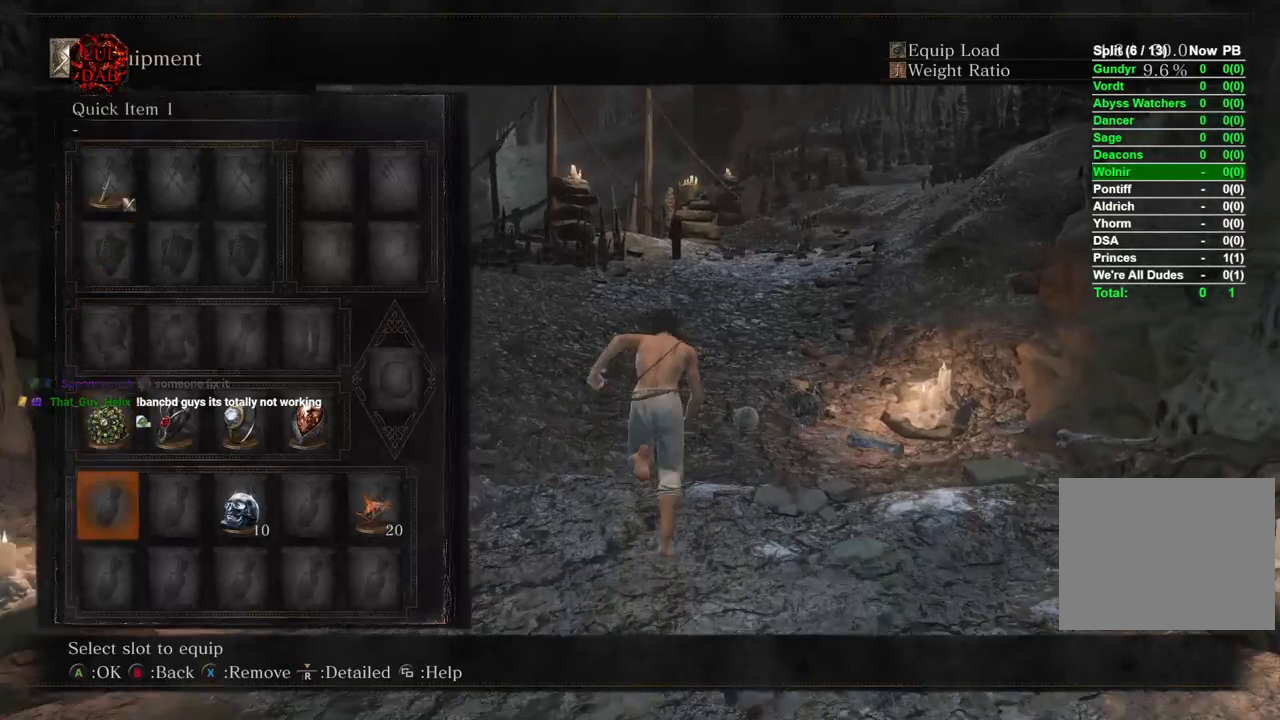
{"buttons": ["CIRCLE"], "left_stick": "up", "right_stick": "center", "events": []}
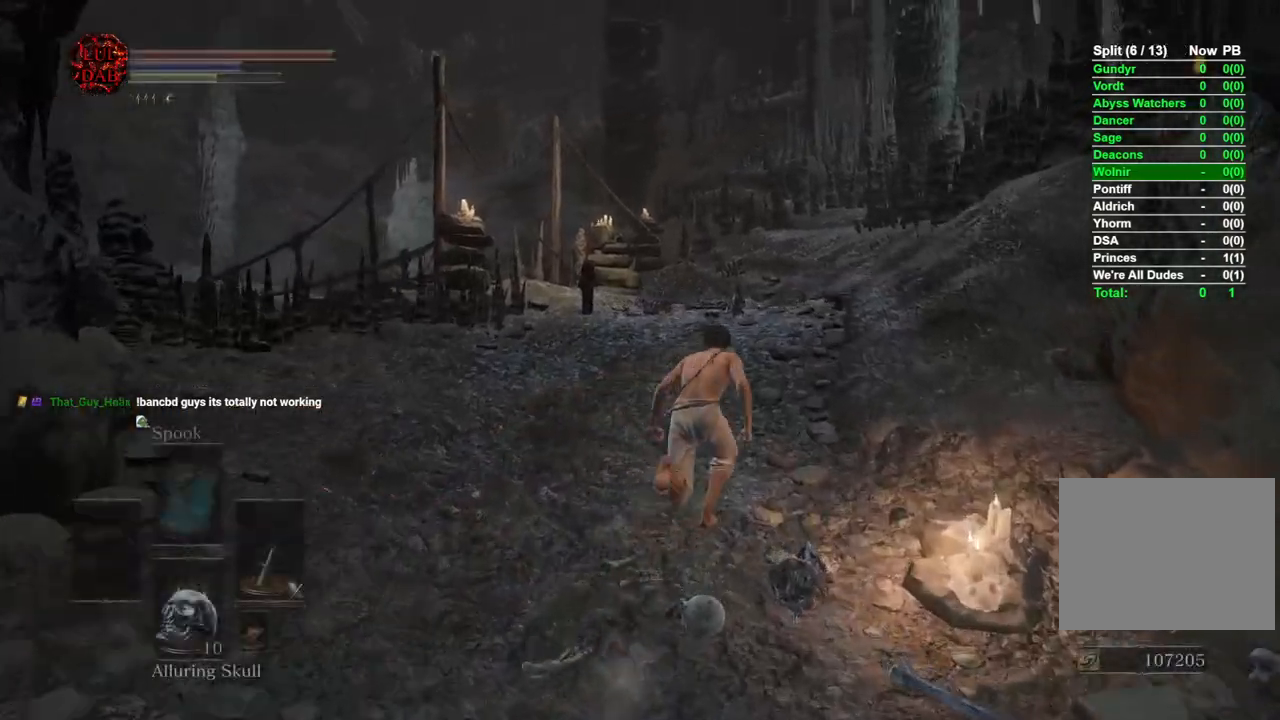
{"buttons": ["CIRCLE"], "left_stick": "up", "right_stick": "center", "events": [[100, "CIRCLE", "up"], [283, "CIRCLE", "down"]]}
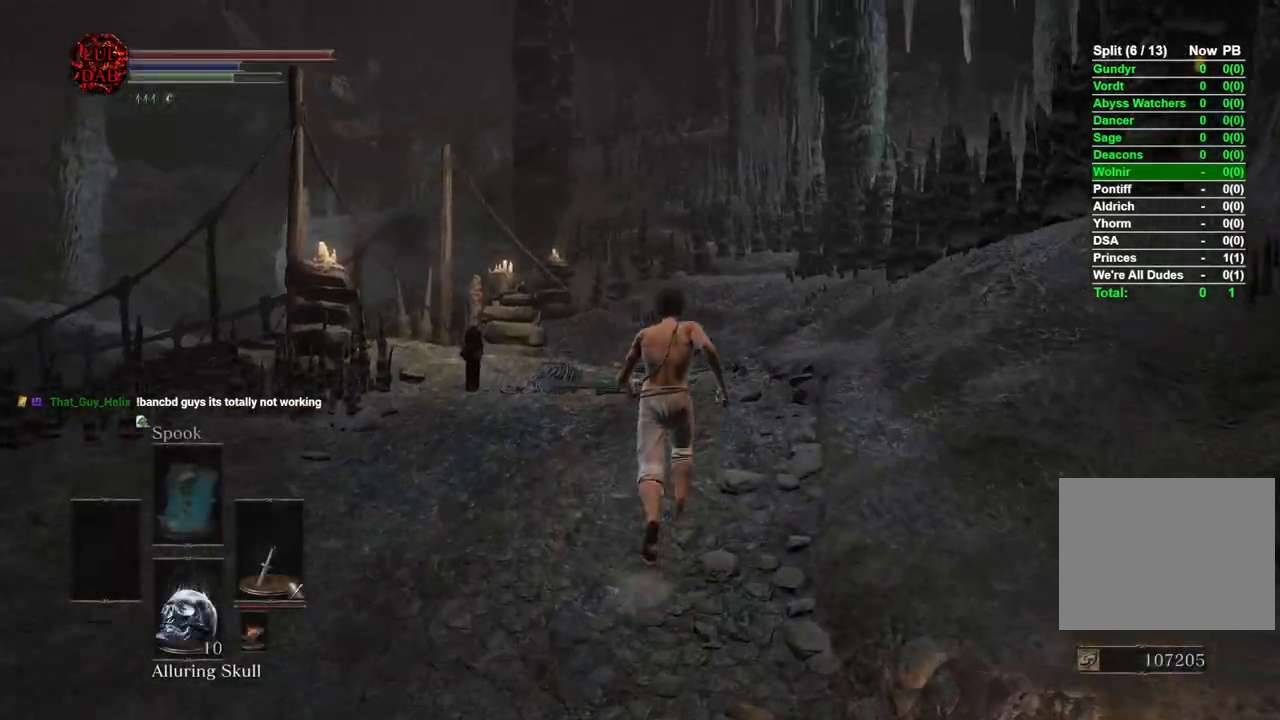
{"buttons": ["CIRCLE"], "left_stick": "up", "right_stick": "left", "events": [[67, "right_stick", "left"]]}
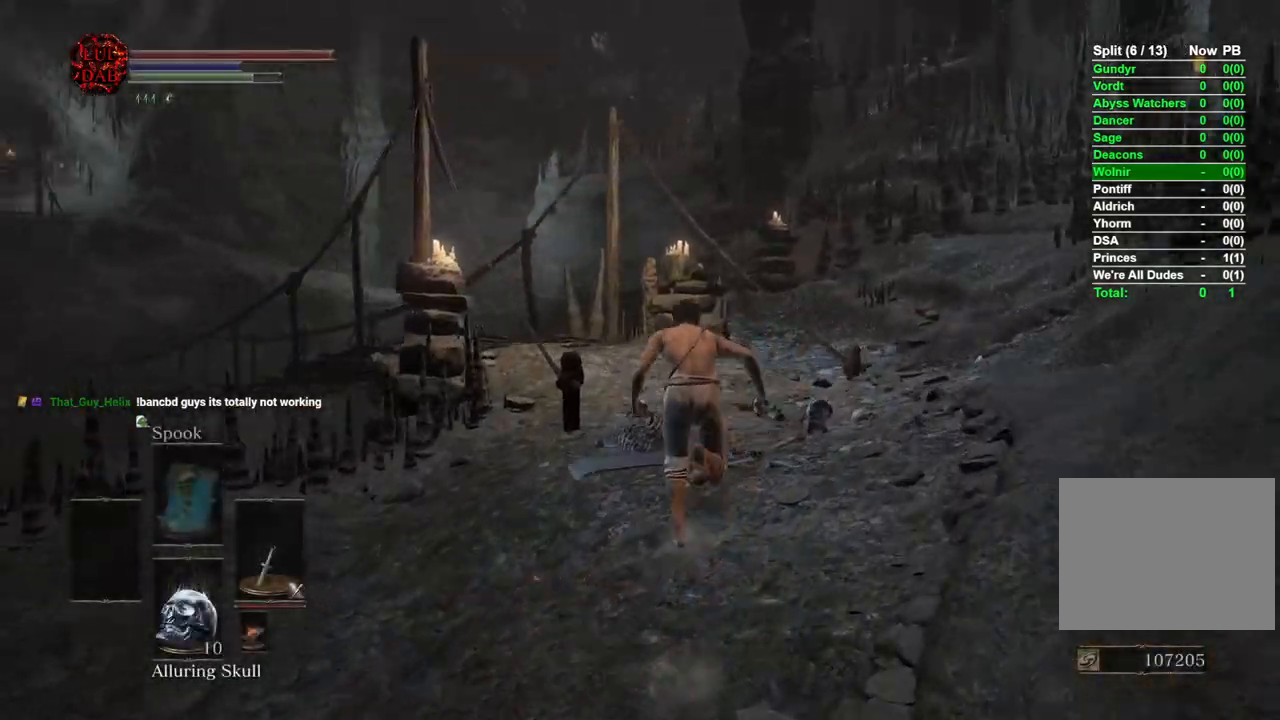
{"buttons": ["CIRCLE"], "left_stick": "up", "right_stick": "center", "events": [[100, "right_stick", "center"], [350, "right_stick", "down-left"], [483, "right_stick", "center"]]}
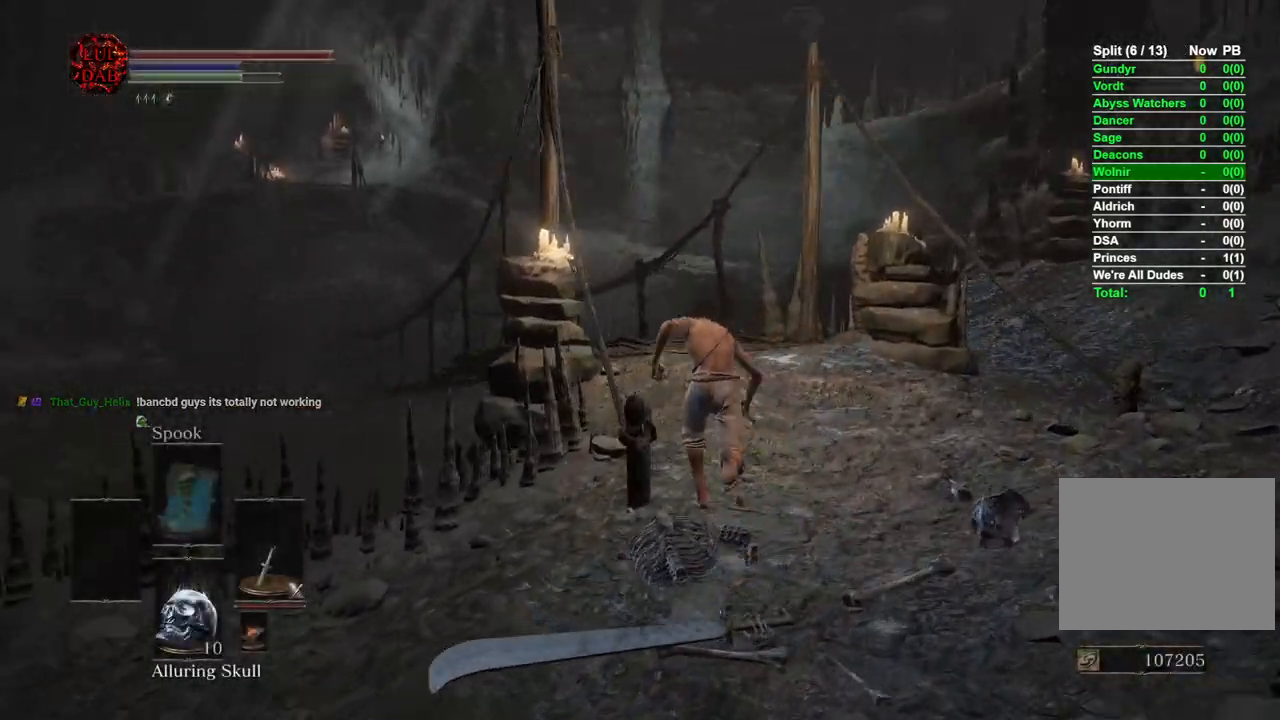
{"buttons": ["CIRCLE"], "left_stick": "up", "right_stick": "center", "events": [[250, "right_stick", "left"], [483, "right_stick", "center"]]}
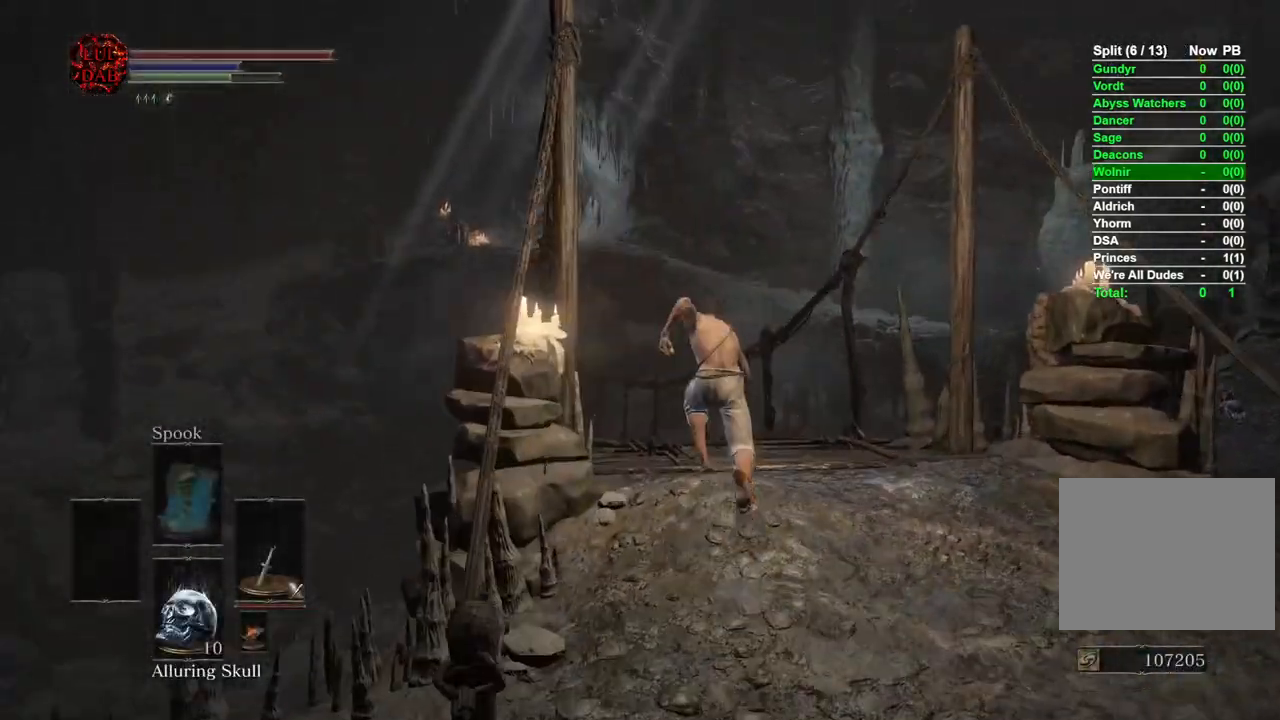
{"buttons": ["CROSS", "CIRCLE"], "left_stick": "up", "right_stick": "center", "events": [[317, "right_stick", "down-left"], [383, "right_stick", "center"], [467, "CROSS", "down"]]}
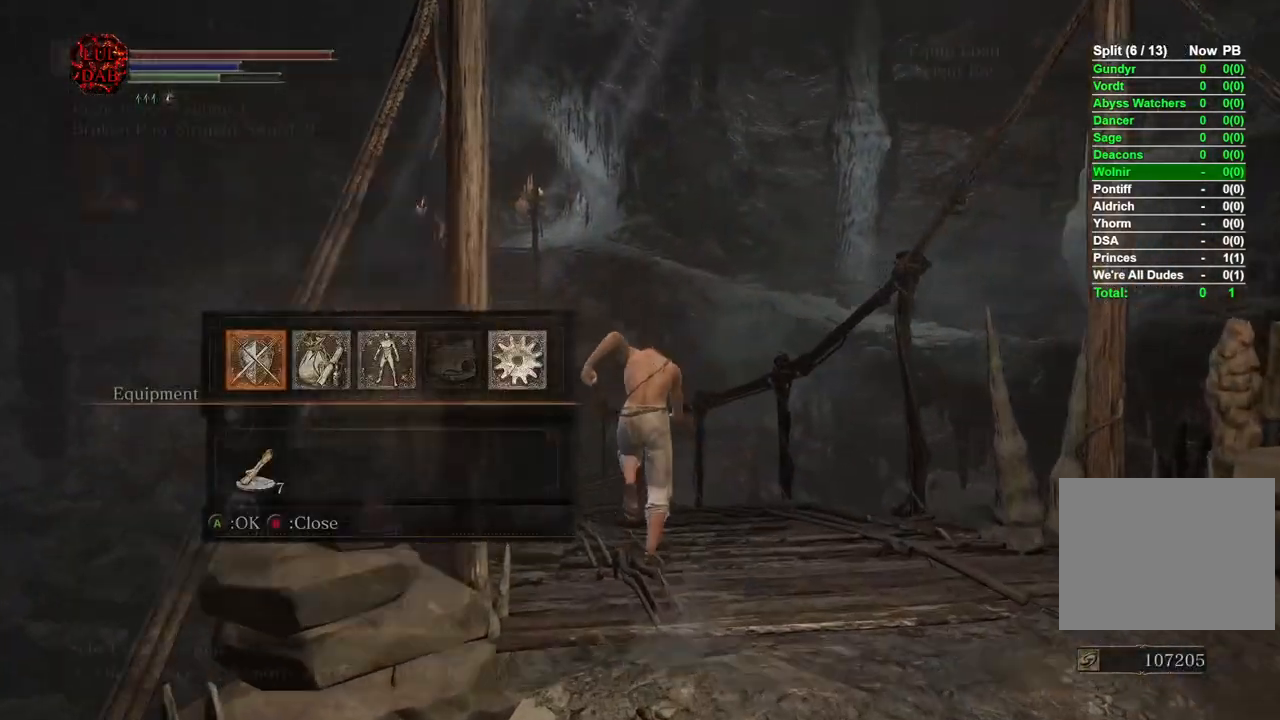
{"buttons": ["CIRCLE"], "left_stick": "up", "right_stick": "center", "events": [[67, "CROSS", "up"]]}
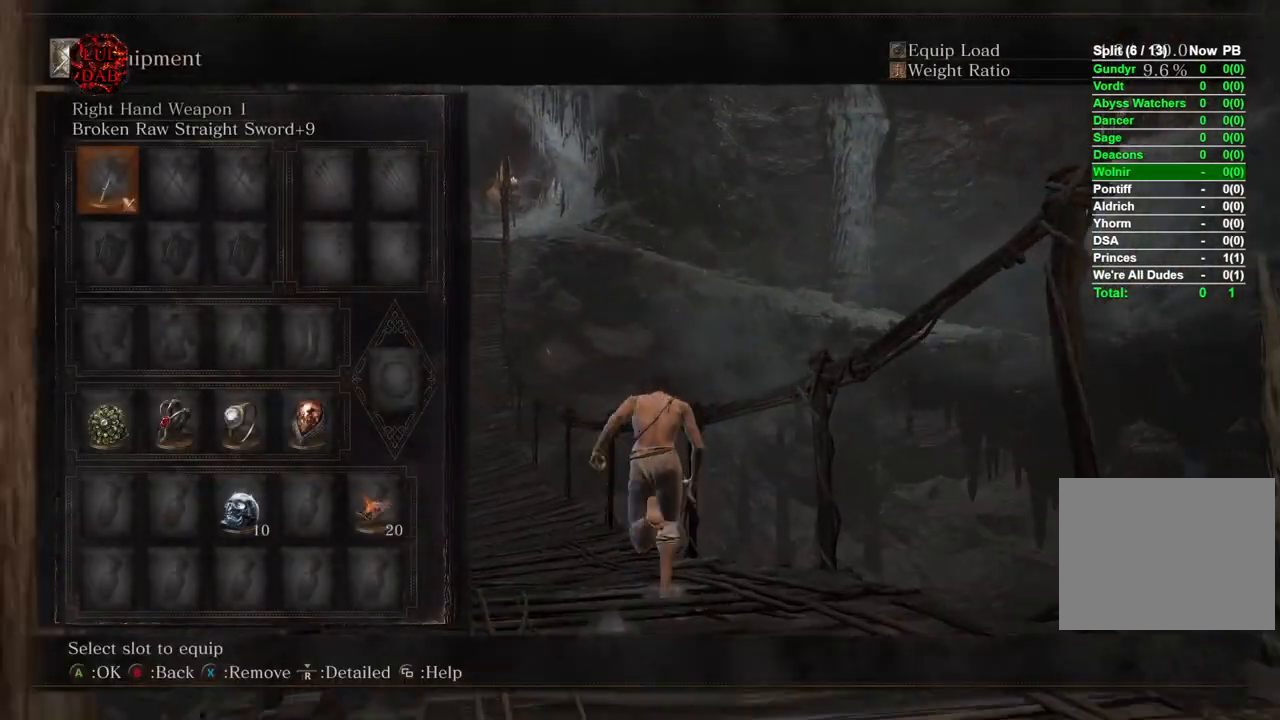
{"buttons": [], "left_stick": "up", "right_stick": "center", "events": [[383, "CIRCLE", "up"]]}
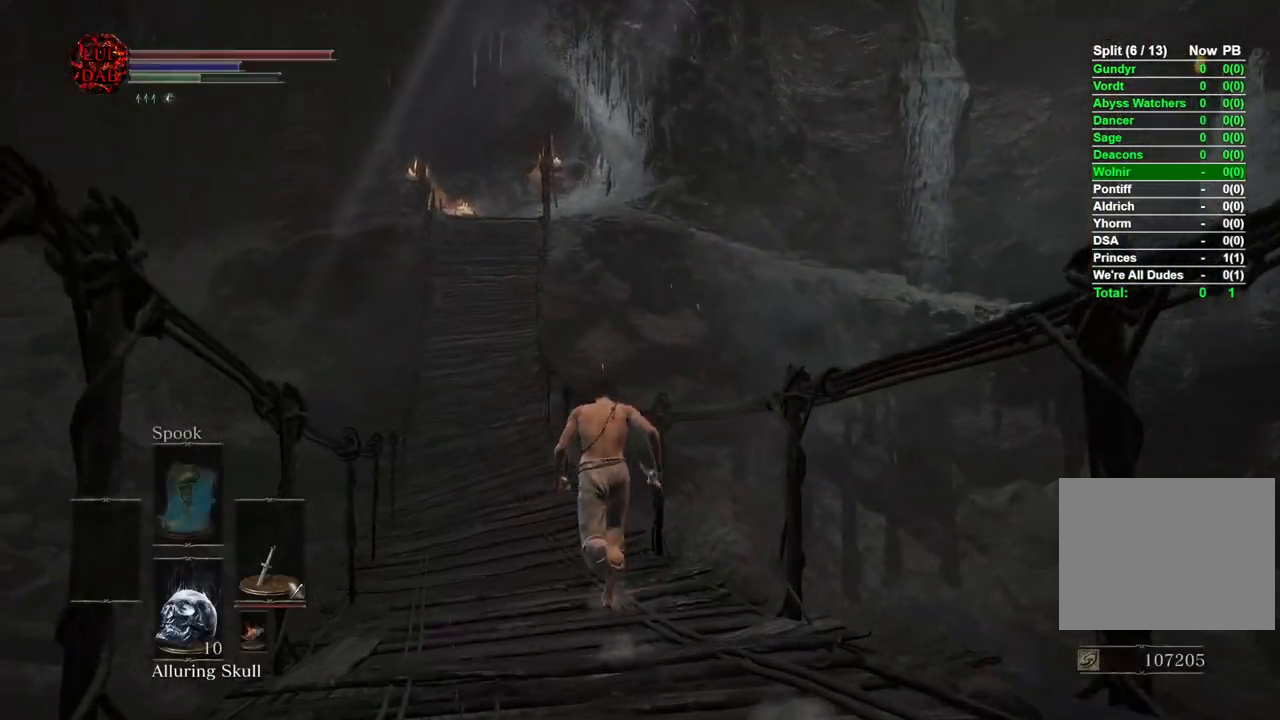
{"buttons": ["CIRCLE"], "left_stick": "up", "right_stick": "center", "events": [[317, "CIRCLE", "down"]]}
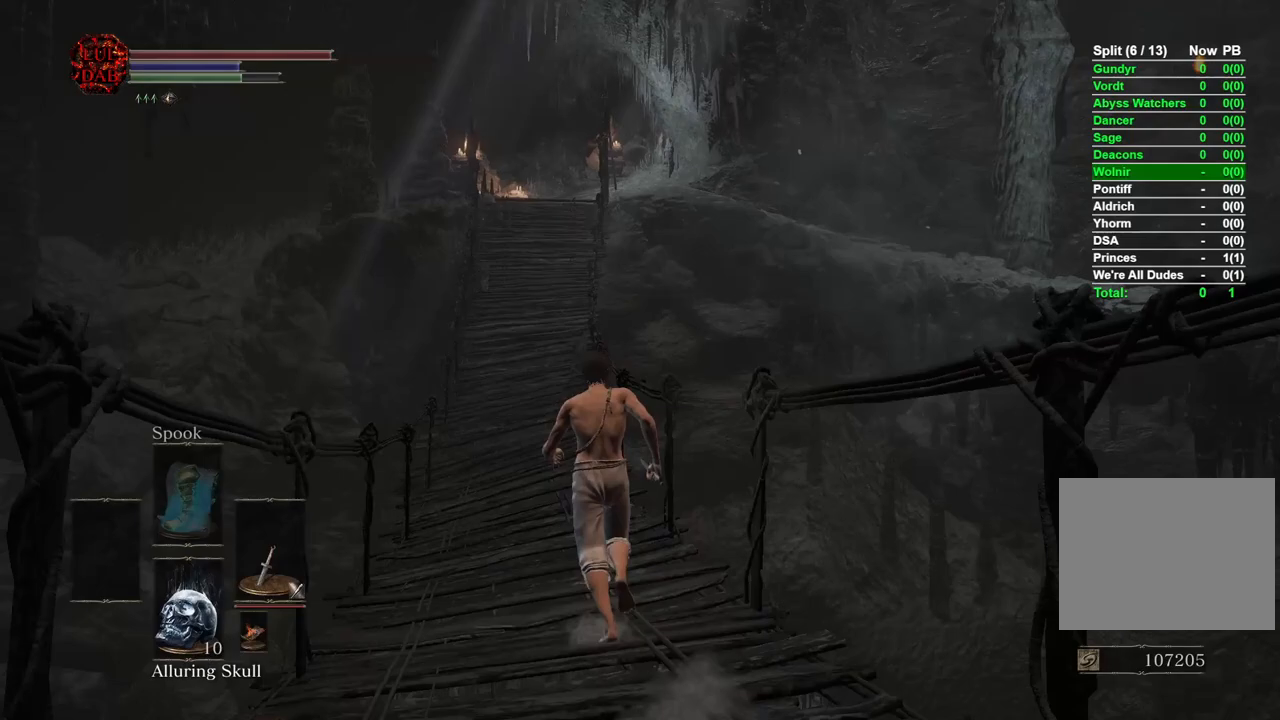
{"buttons": ["CIRCLE"], "left_stick": "up", "right_stick": "center", "events": []}
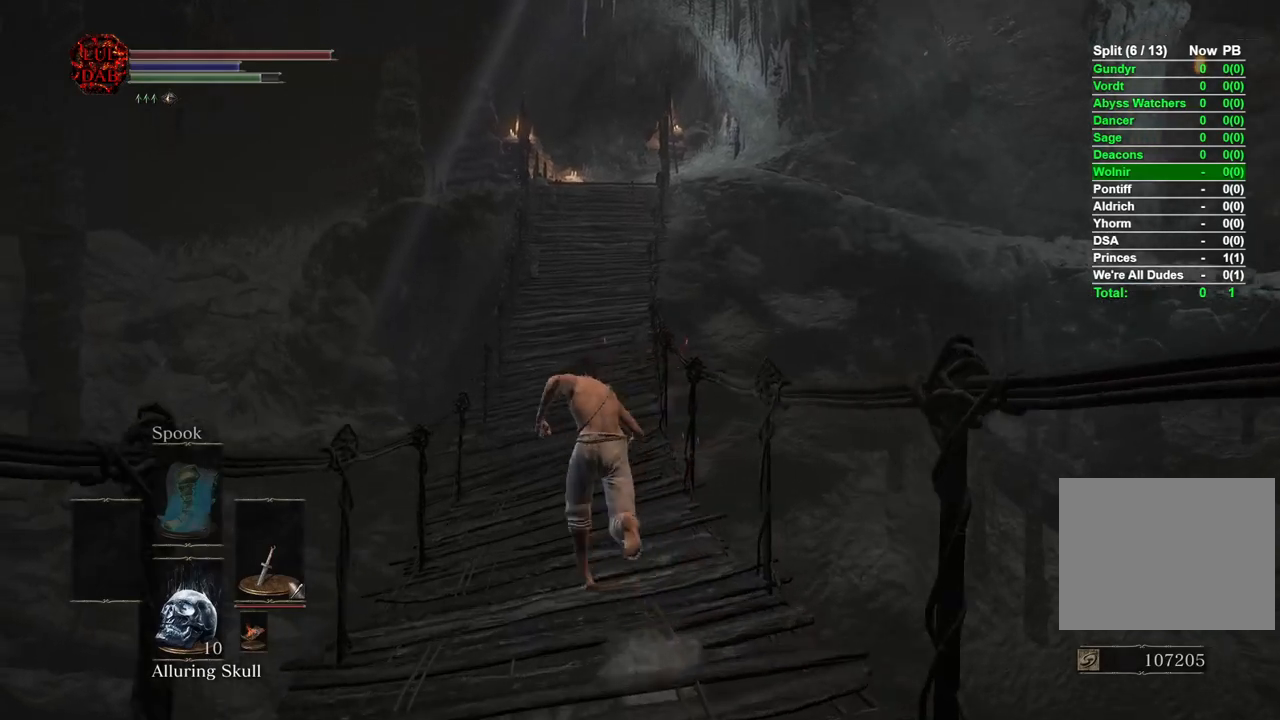
{"buttons": ["CIRCLE"], "left_stick": "up", "right_stick": "center", "events": [[300, "right_stick", "right"], [417, "right_stick", "center"]]}
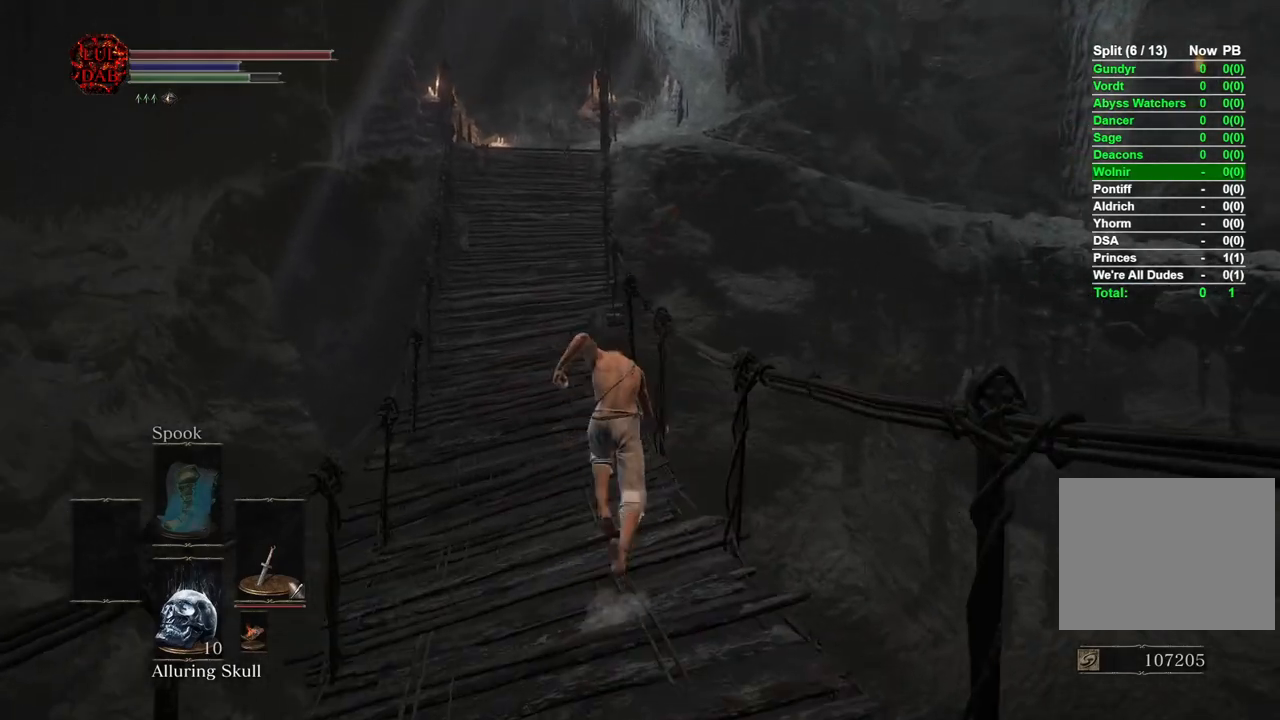
{"buttons": ["CIRCLE"], "left_stick": "up", "right_stick": "center", "events": []}